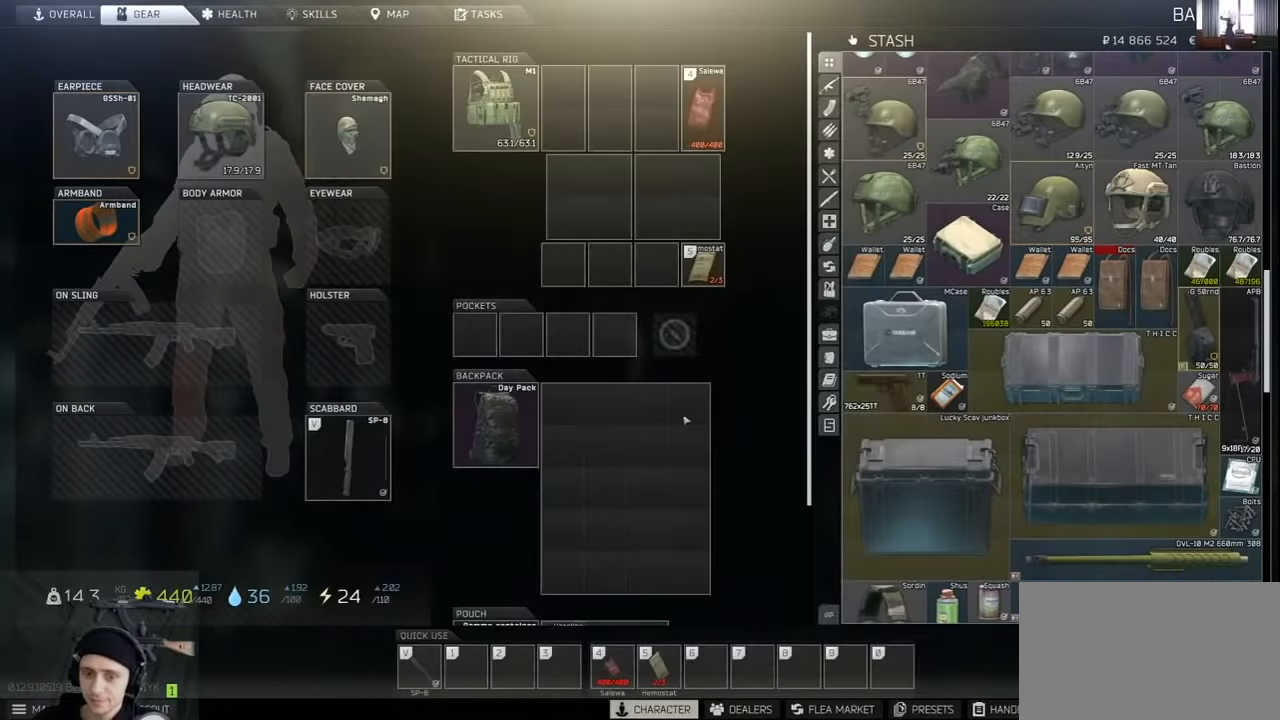
Gameplay with keyboard and mouse; each line is a JSON object with the keys and mouse buttons held at the frame after it. "events" lists presses ("down") and releases ("up") of "1", "2", "3", "4", "5", "a", "alt", "c", "caps_lock", "ctrl", "d", "e", "f", "g", "q", "r", "s", "shift", "space", "t", "tab", "v", "w", "x", "z", "mouse_left", "mouse_wheel" and "mouse_right" between this image and that frame as [ms after this image, input, new state], when the widget could be followed in between. "mouse_left", "mouse_wheel", "mouse_right" = the "left", "wheel", "right" buttons of the "mouse" list. No other keys are recorded. "wheel" means that the mouse wheel is clicked or scrolled. Not read: mouse_move.
{"keys": [], "mouse": [], "events": [[67, "mouse_wheel", "down"], [167, "mouse_wheel", "up"]]}
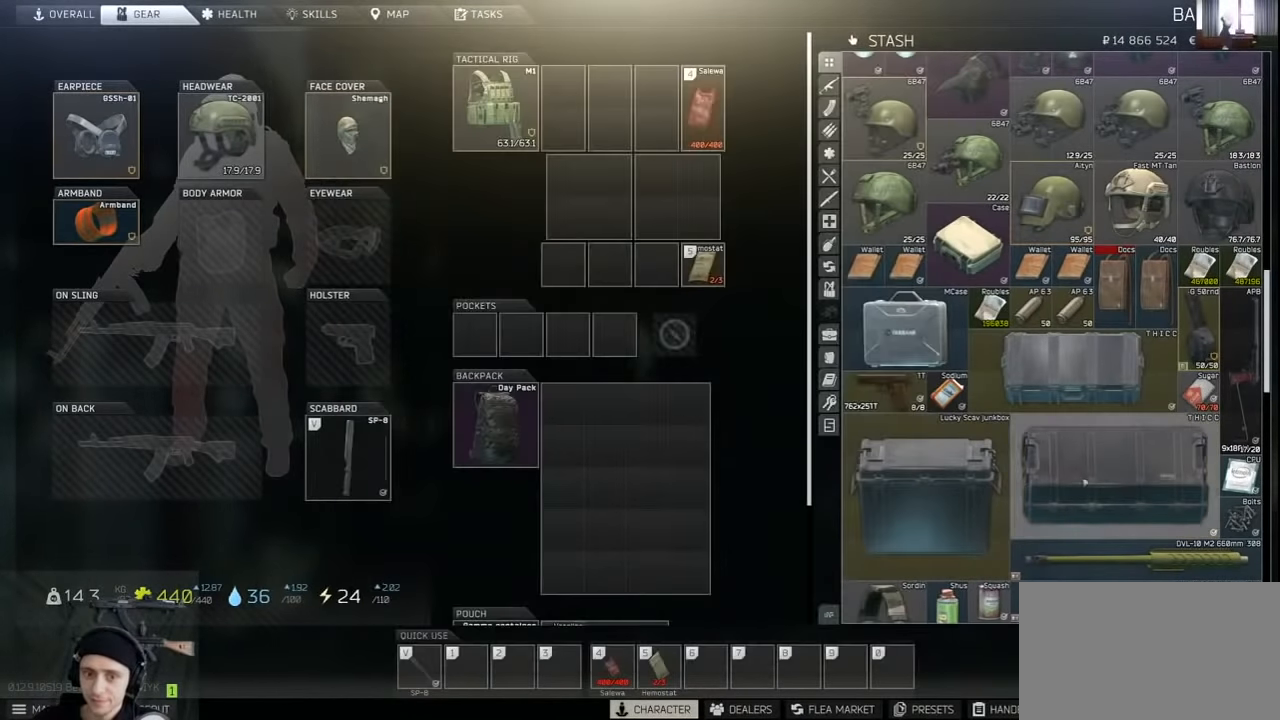
{"keys": [], "mouse": ["left"], "events": [[167, "mouse_wheel", "down"], [267, "mouse_wheel", "up"], [500, "mouse_left", "down"]]}
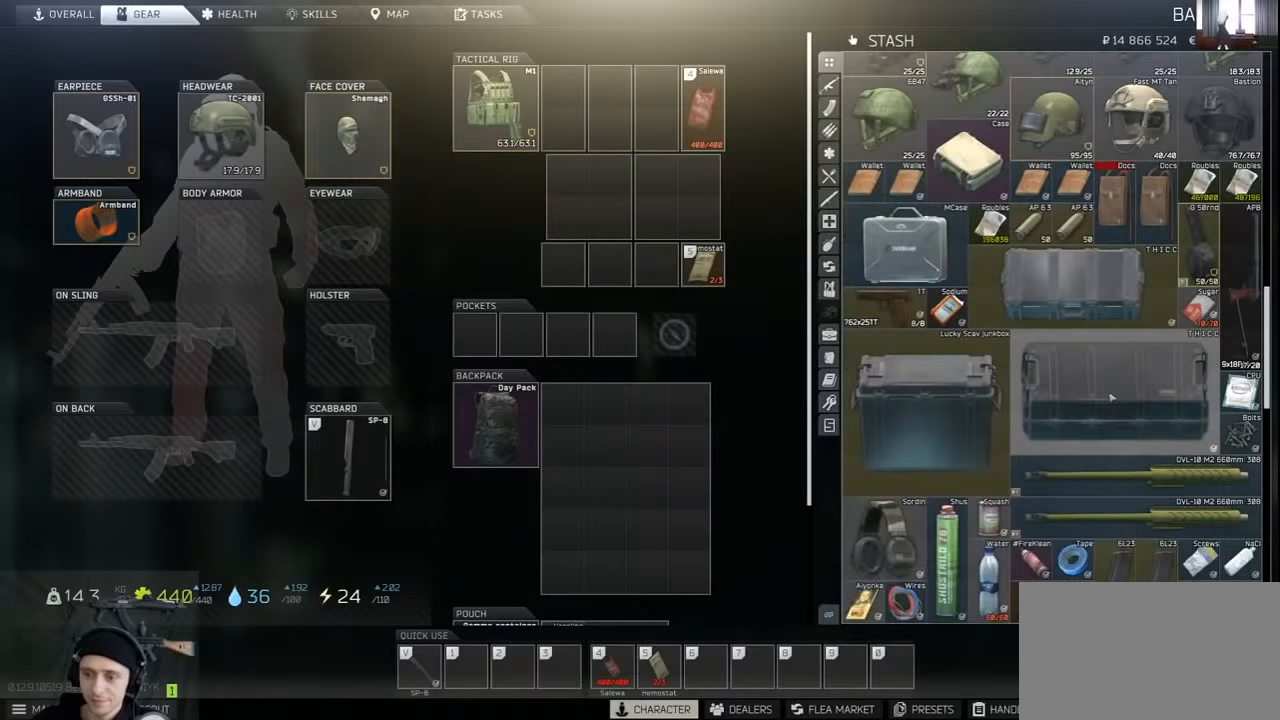
{"keys": [], "mouse": [], "events": [[100, "mouse_left", "up"], [167, "mouse_left", "down"], [200, "mouse_left", "up"]]}
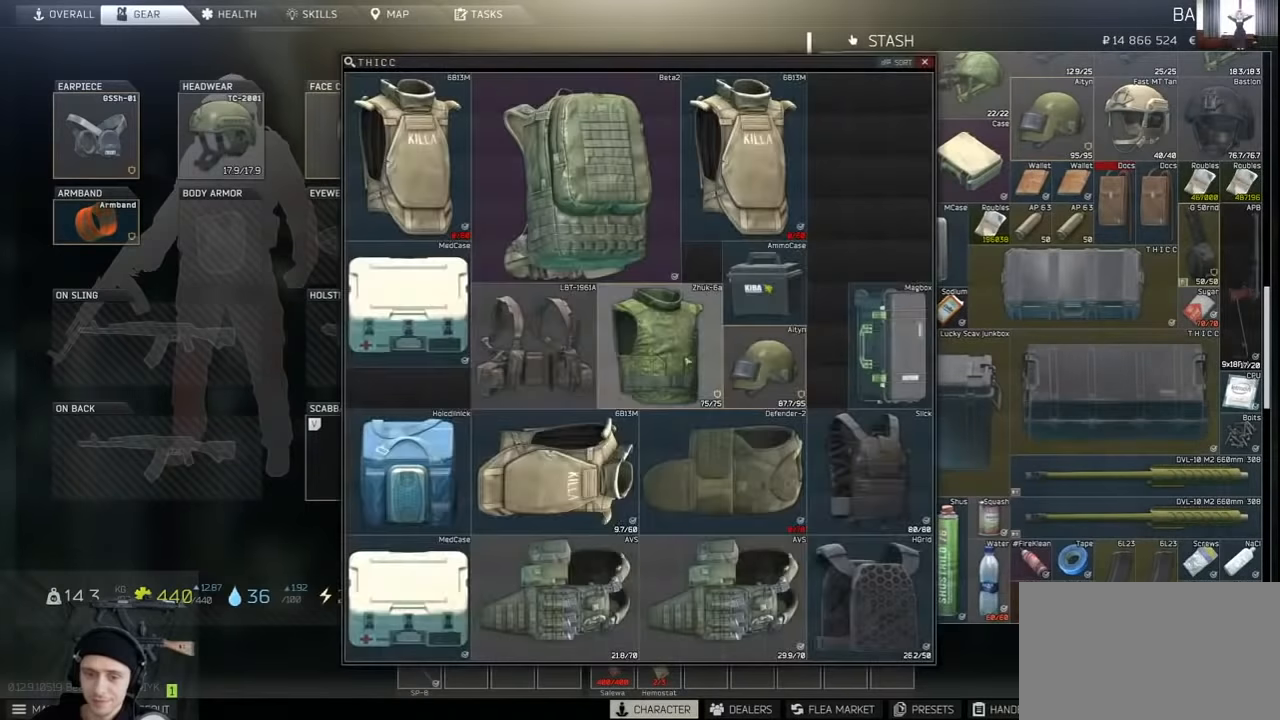
{"keys": [], "mouse": [], "events": [[400, "mouse_left", "down"], [467, "mouse_left", "up"]]}
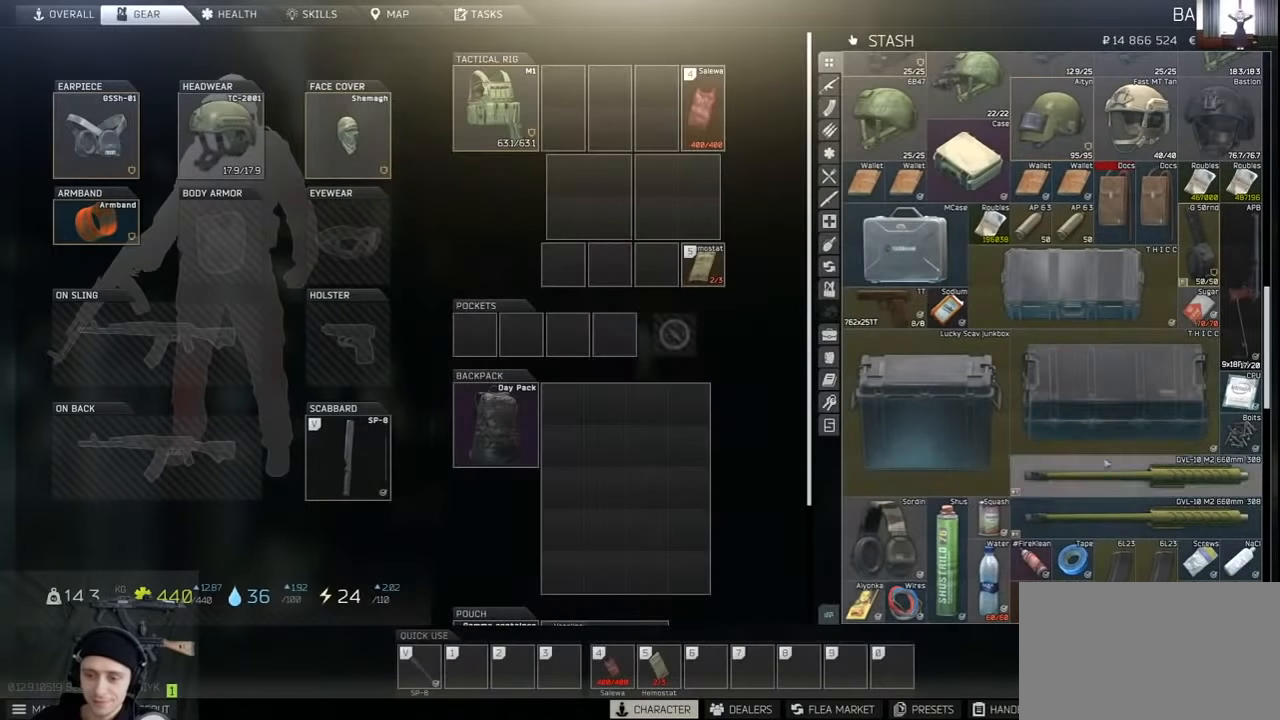
{"keys": [], "mouse": ["left"], "events": [[367, "mouse_left", "down"], [467, "mouse_left", "up"], [500, "mouse_left", "down"]]}
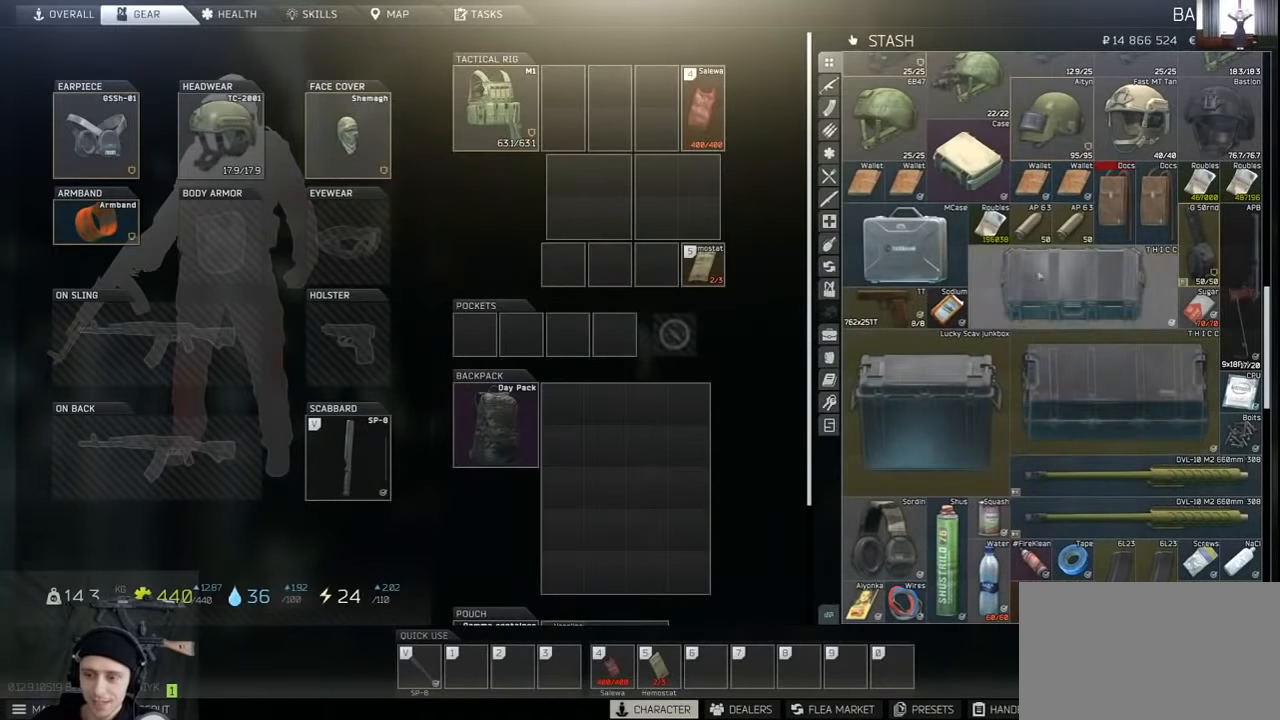
{"keys": [], "mouse": [], "events": [[100, "mouse_left", "up"]]}
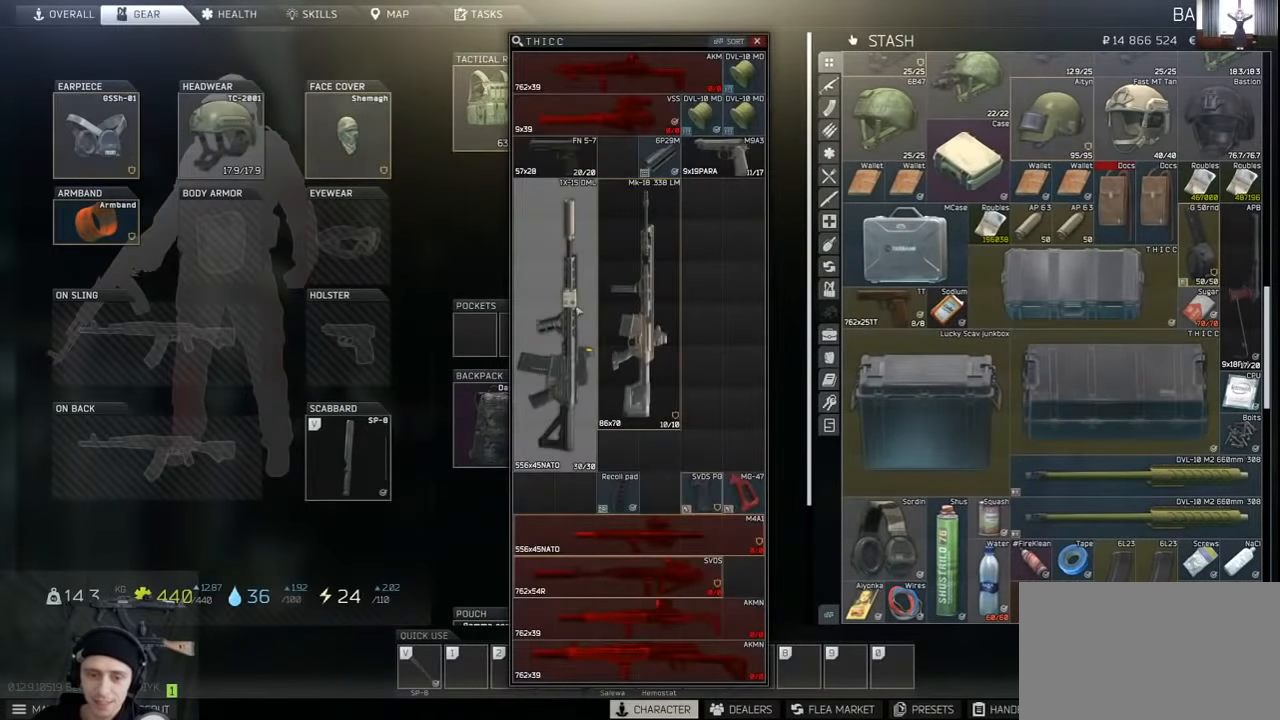
{"keys": ["alt"], "mouse": ["left"], "events": [[400, "alt", "down"], [500, "mouse_left", "down"]]}
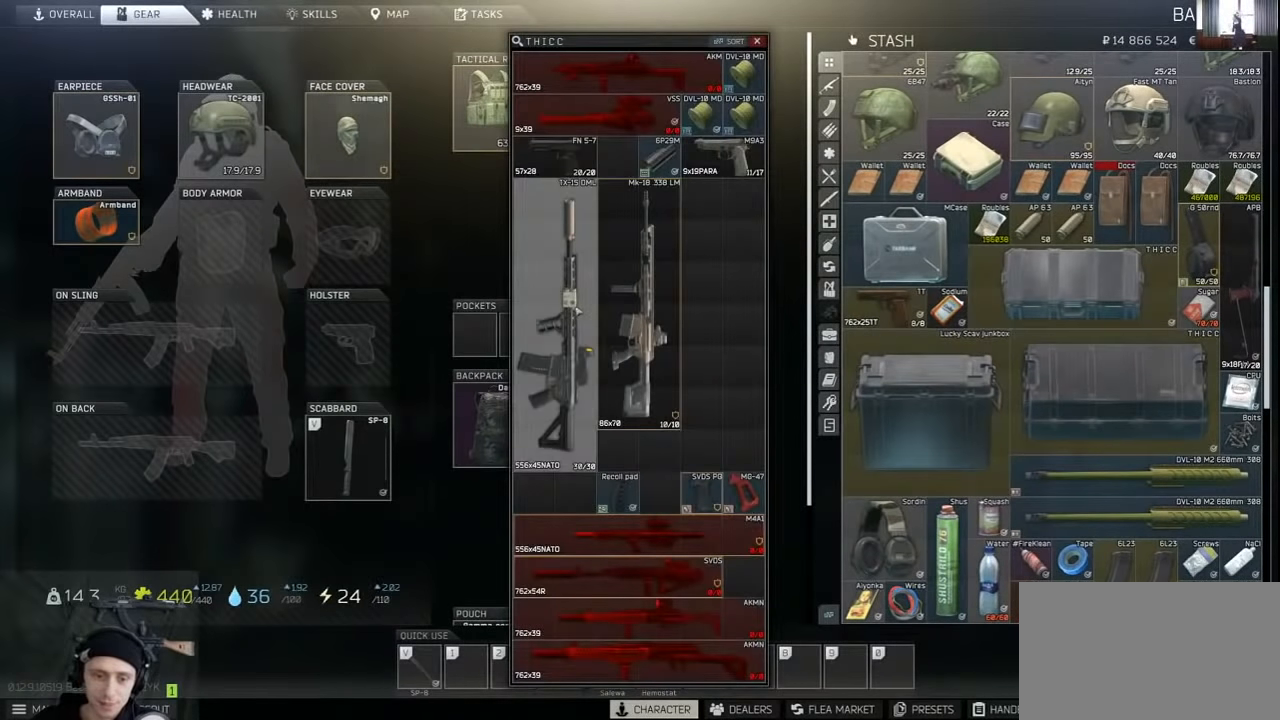
{"keys": [], "mouse": [], "events": [[33, "mouse_left", "up"], [233, "alt", "up"]]}
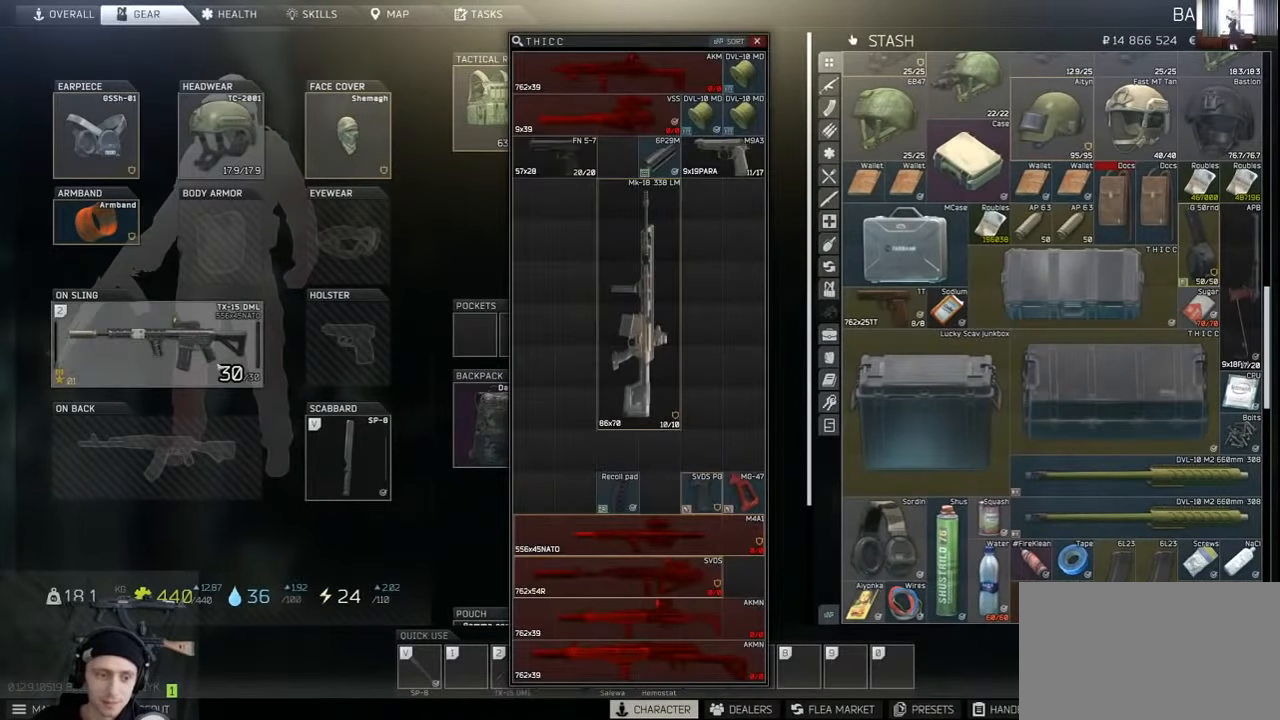
{"keys": [], "mouse": [], "events": [[267, "mouse_left", "down"], [333, "mouse_left", "up"], [367, "mouse_left", "down"], [433, "mouse_left", "up"]]}
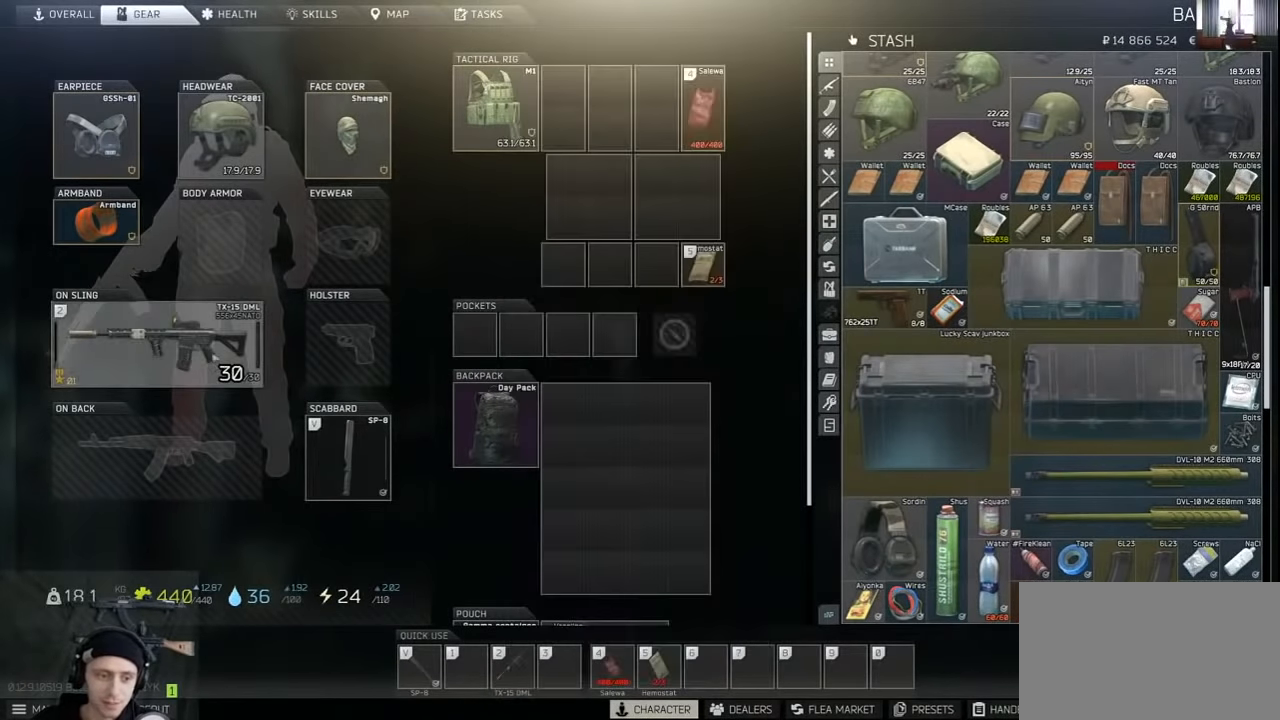
{"keys": [], "mouse": ["wheel"], "events": [[467, "mouse_wheel", "down"]]}
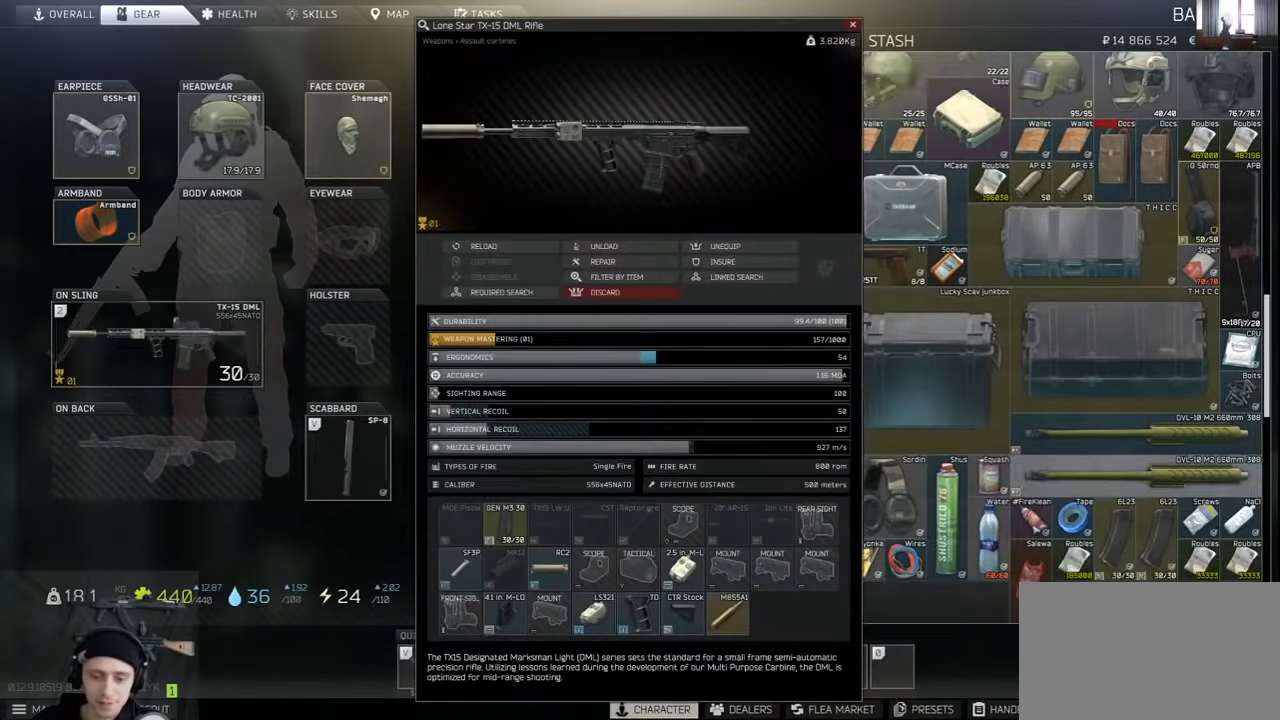
{"keys": [], "mouse": [], "events": [[67, "mouse_wheel", "up"], [233, "mouse_wheel", "down"], [333, "mouse_wheel", "up"]]}
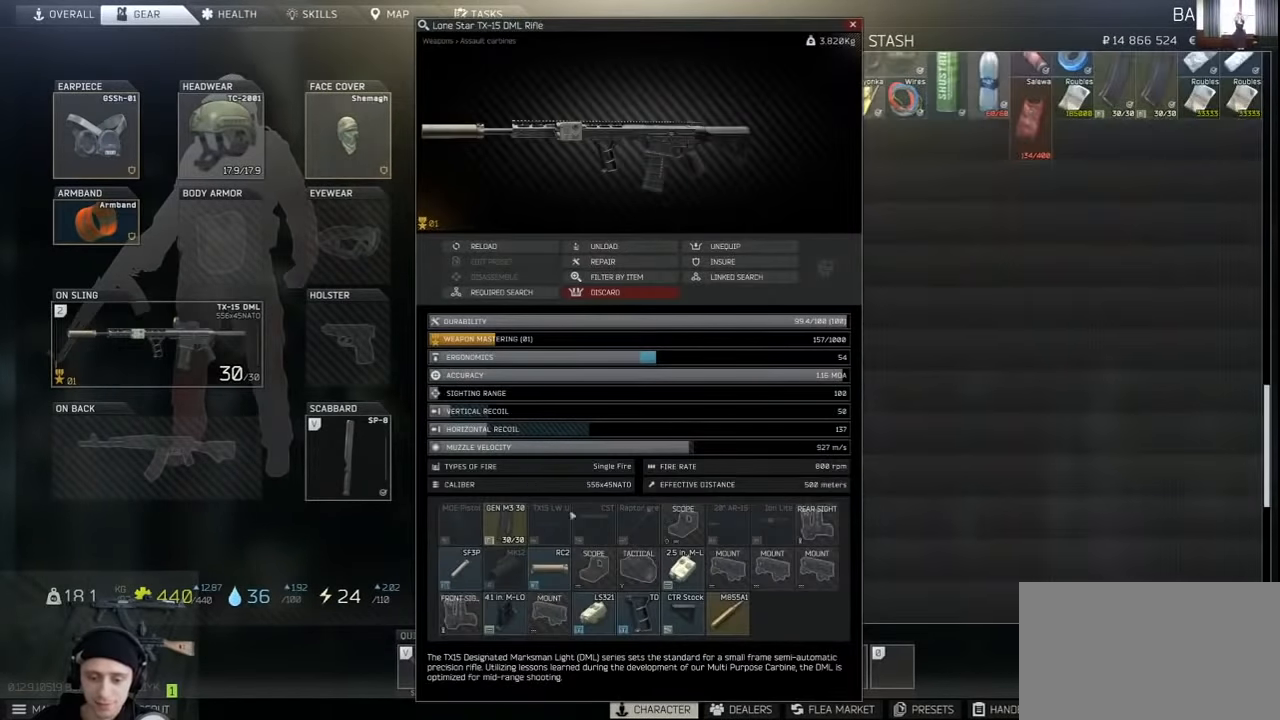
{"keys": [], "mouse": ["left"], "events": [[367, "mouse_left", "down"]]}
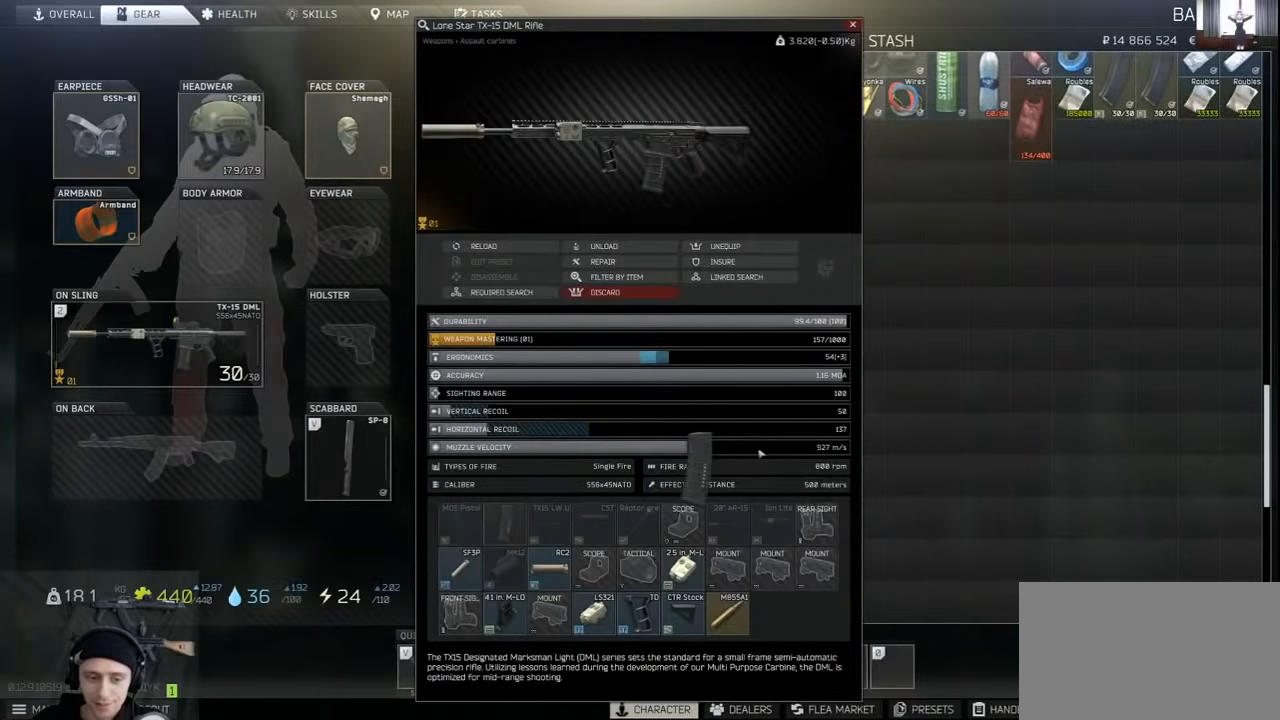
{"keys": [], "mouse": [], "events": [[167, "mouse_left", "up"]]}
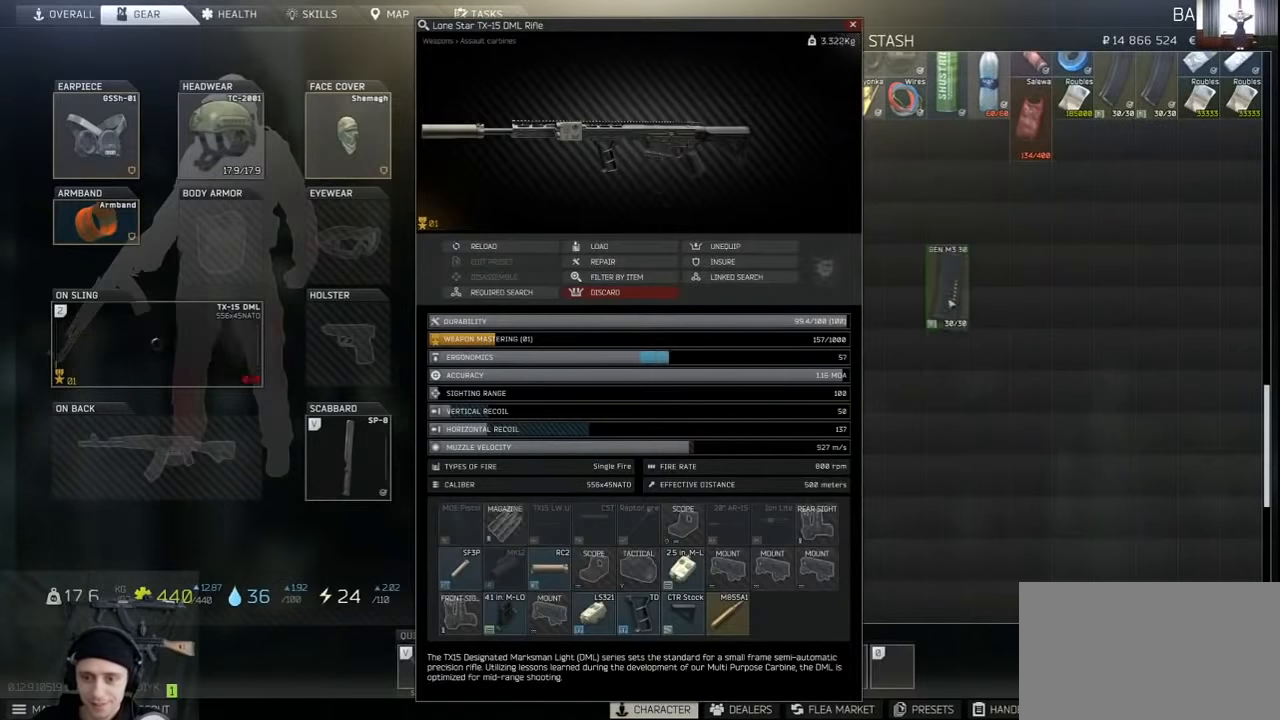
{"keys": [], "mouse": ["left"], "events": [[67, "mouse_left", "down"]]}
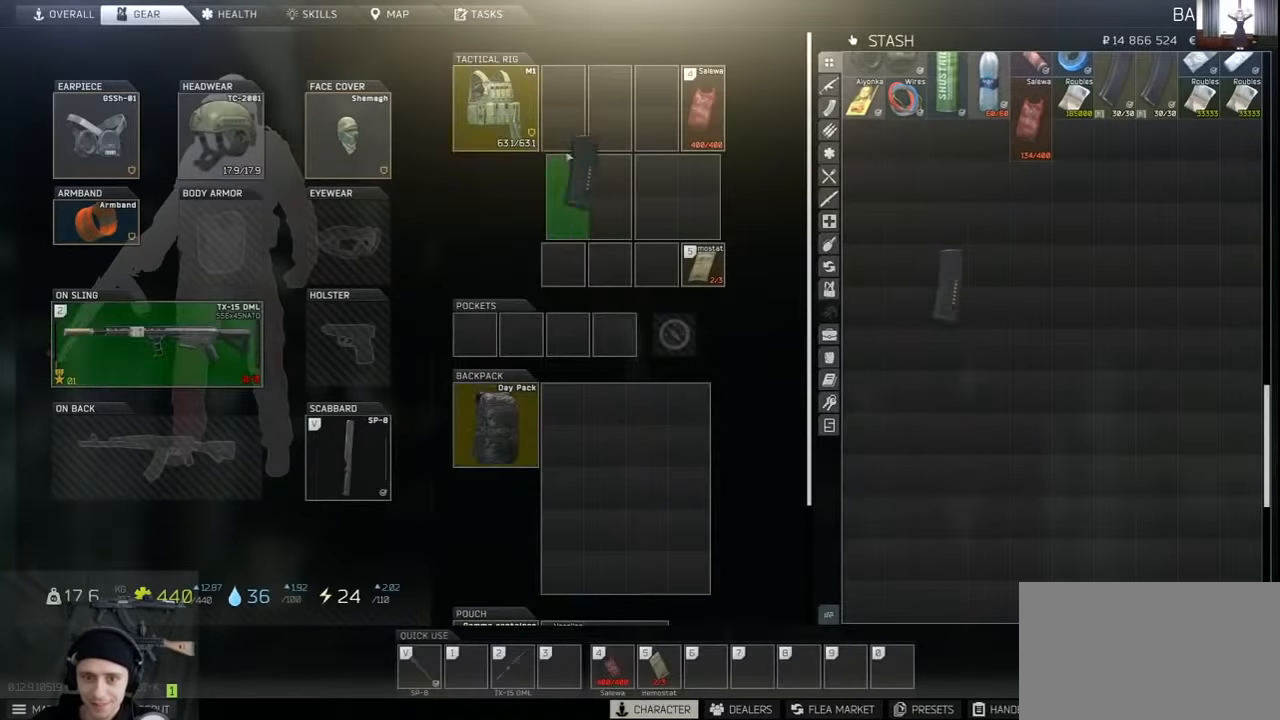
{"keys": [], "mouse": ["wheel"], "events": [[200, "mouse_left", "up"], [367, "mouse_wheel", "down"]]}
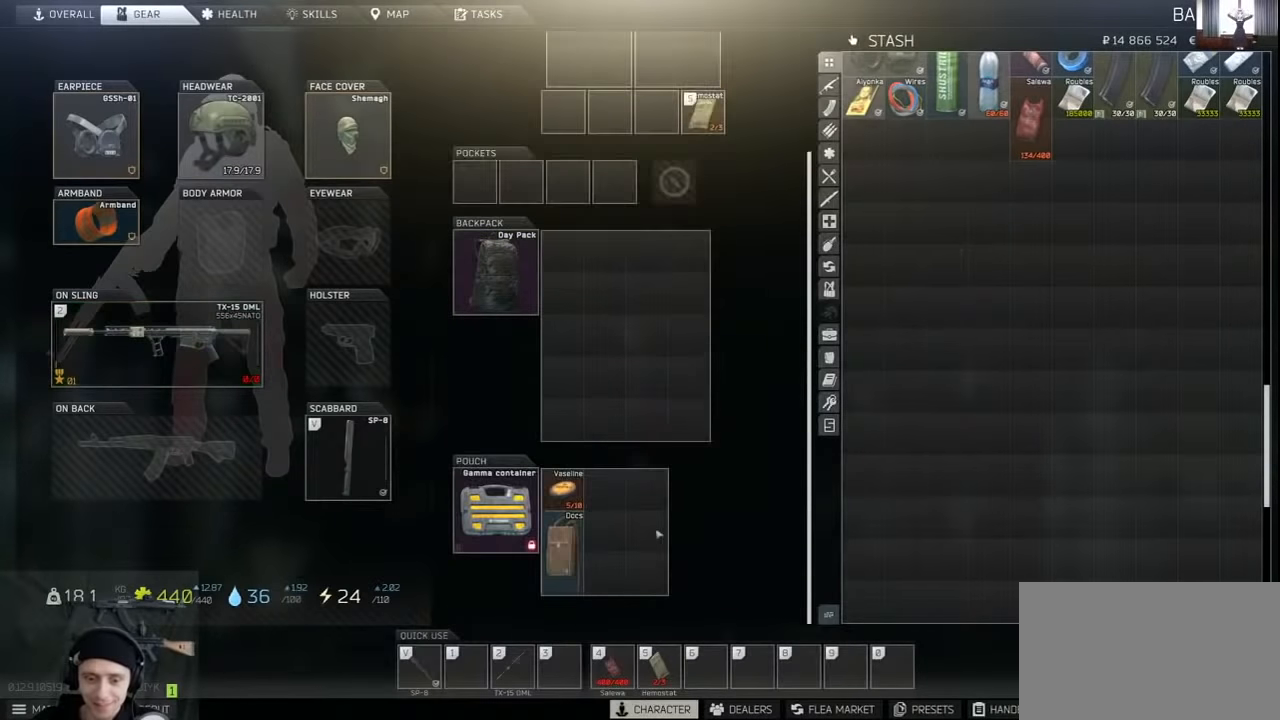
{"keys": [], "mouse": [], "events": [[33, "mouse_wheel", "up"], [167, "mouse_wheel", "down"], [267, "mouse_wheel", "up"]]}
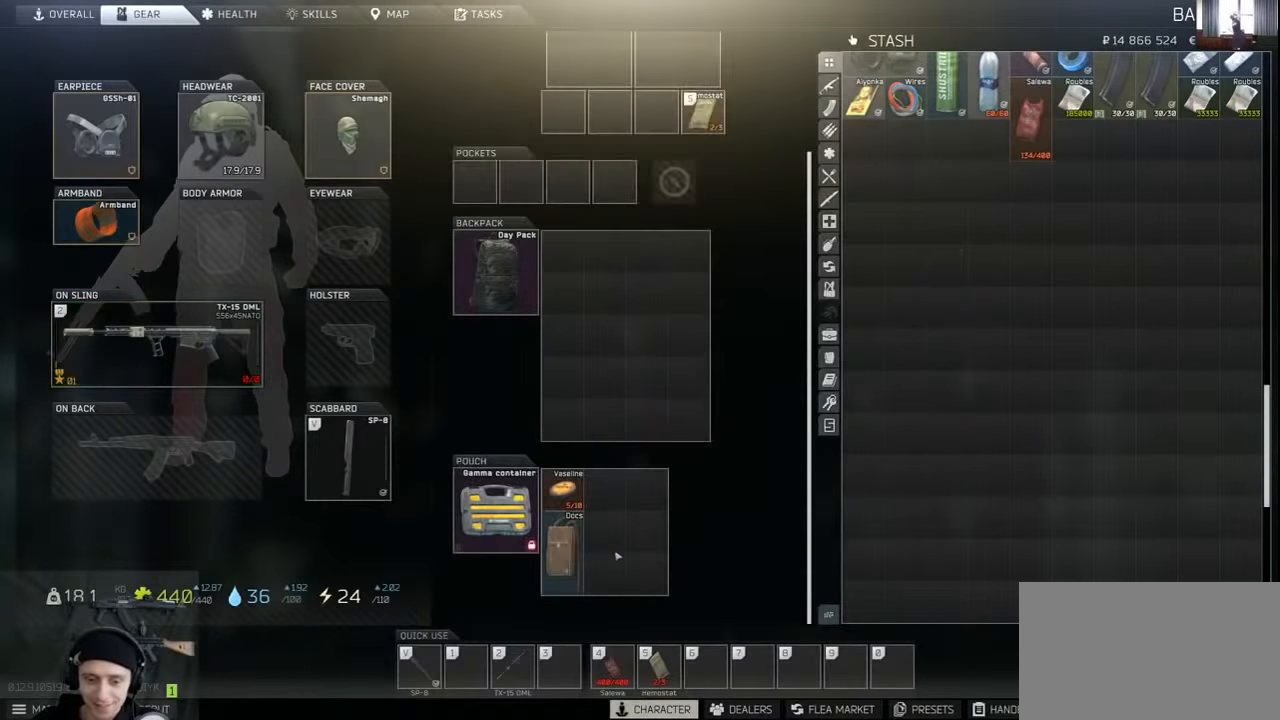
{"keys": [], "mouse": [], "events": [[167, "mouse_left", "down"], [233, "mouse_left", "up"], [267, "mouse_left", "down"], [367, "mouse_left", "up"]]}
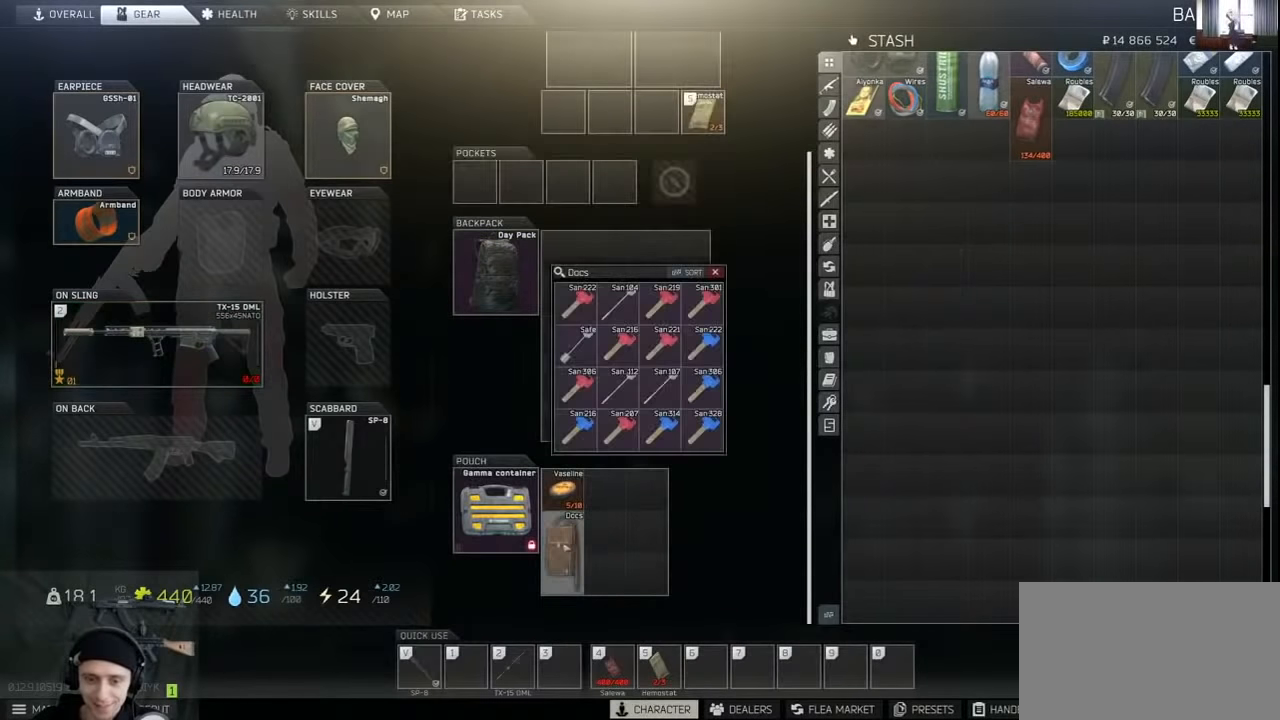
{"keys": [], "mouse": ["left"], "events": [[100, "mouse_left", "down"]]}
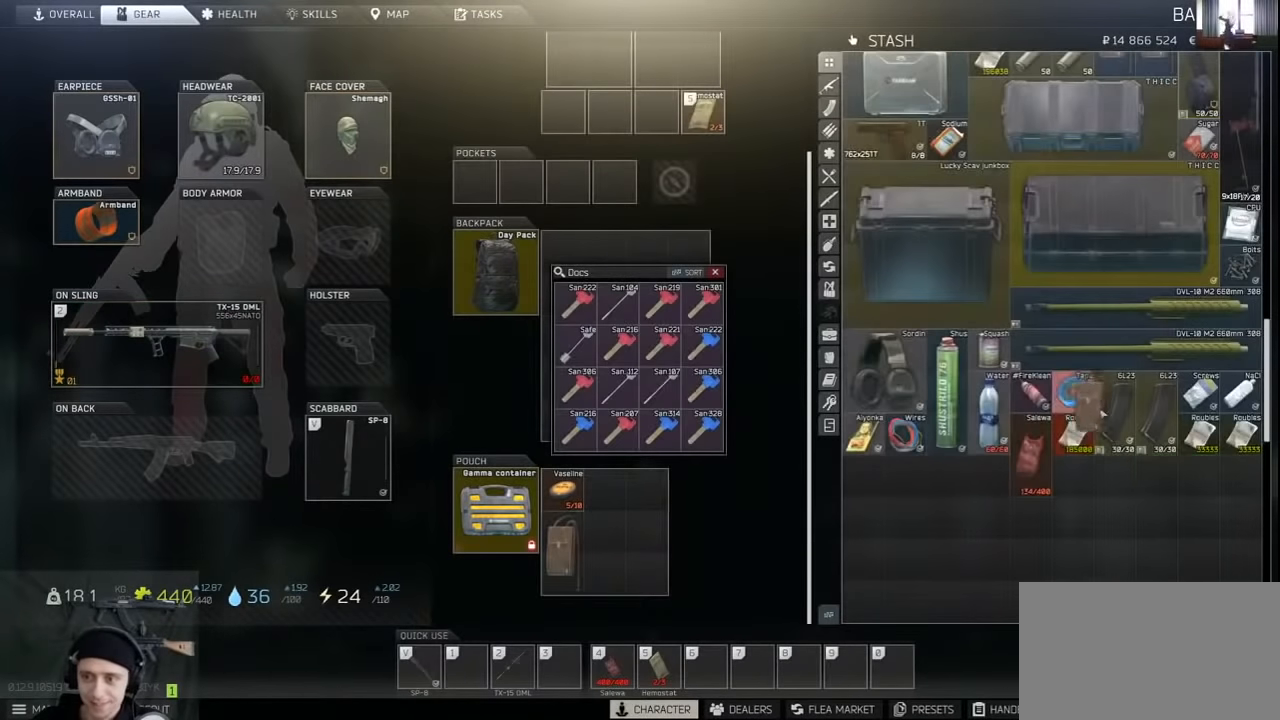
{"keys": [], "mouse": [], "events": [[167, "r", "down"], [200, "r", "up"], [467, "mouse_left", "up"]]}
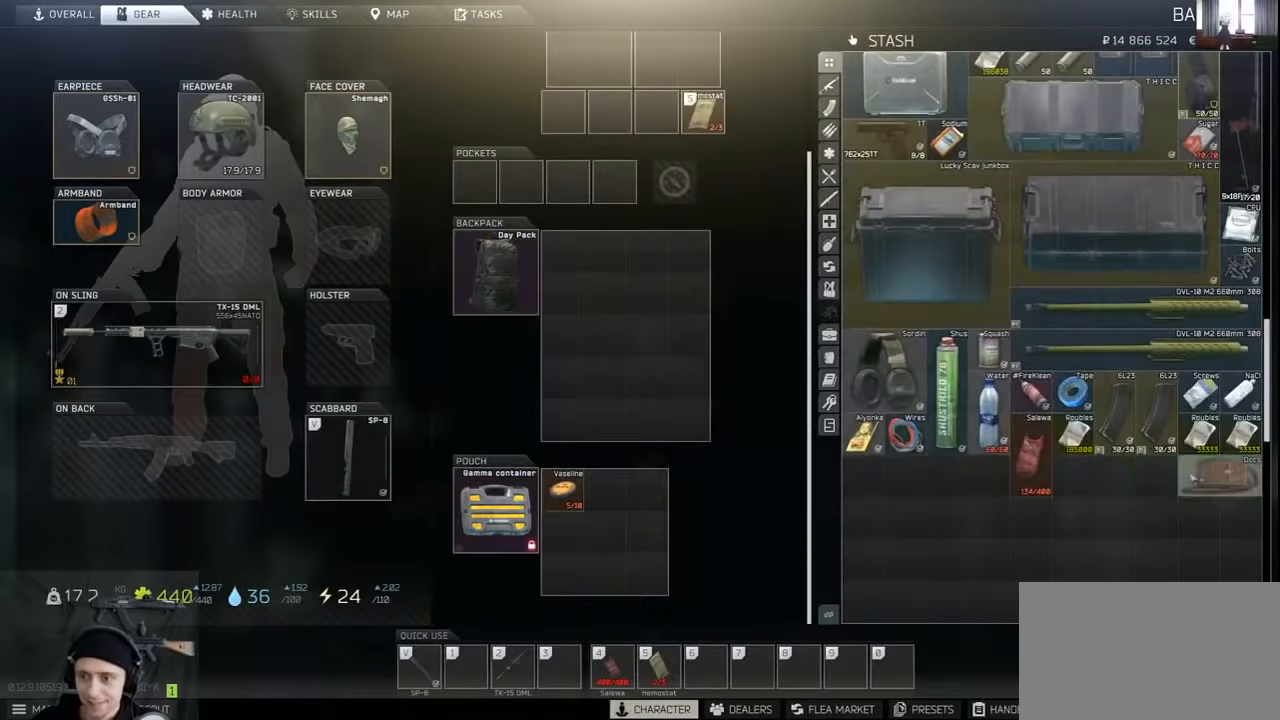
{"keys": [], "mouse": [], "events": [[267, "mouse_left", "down"], [367, "mouse_left", "up"], [433, "mouse_left", "down"], [500, "mouse_left", "up"]]}
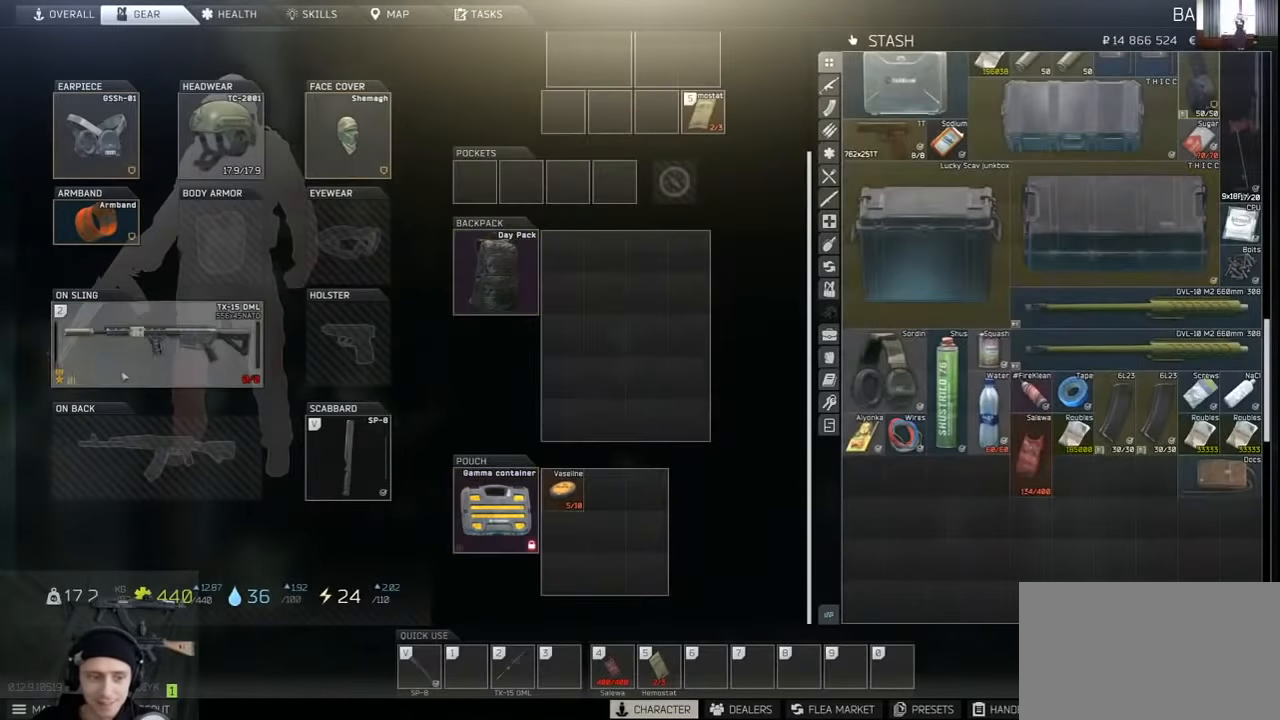
{"keys": [], "mouse": [], "events": []}
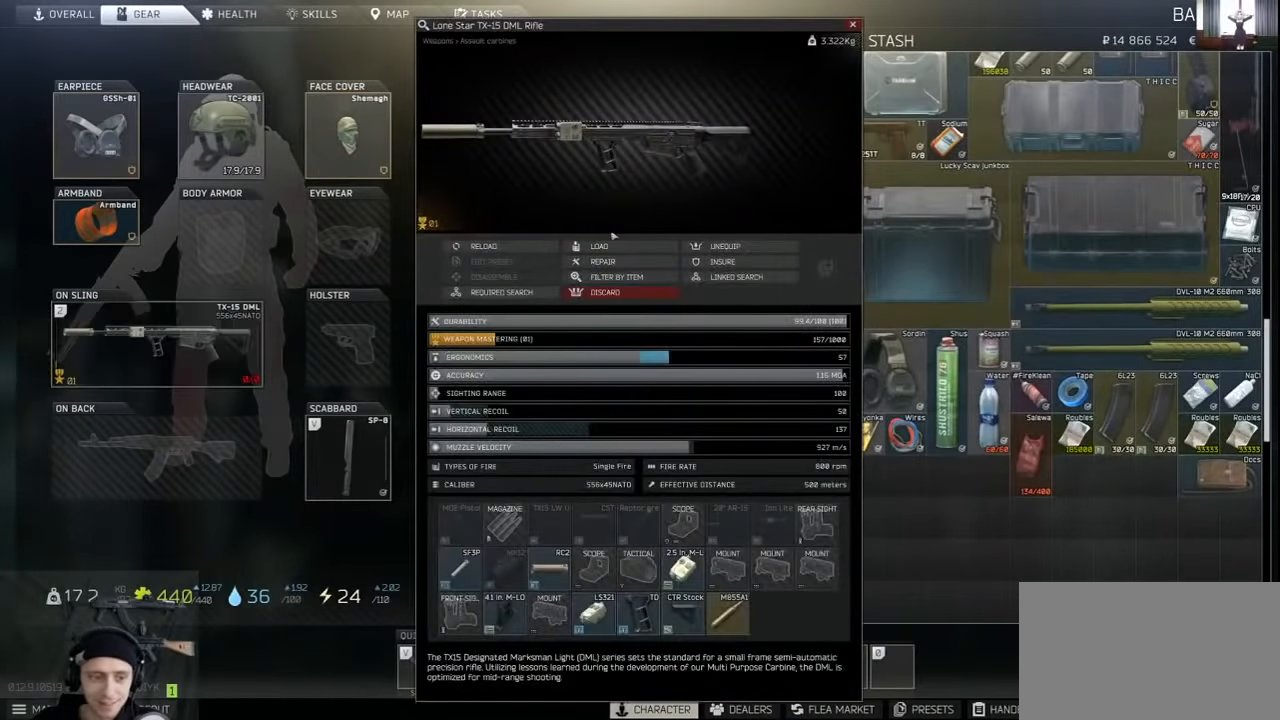
{"keys": [], "mouse": [], "events": []}
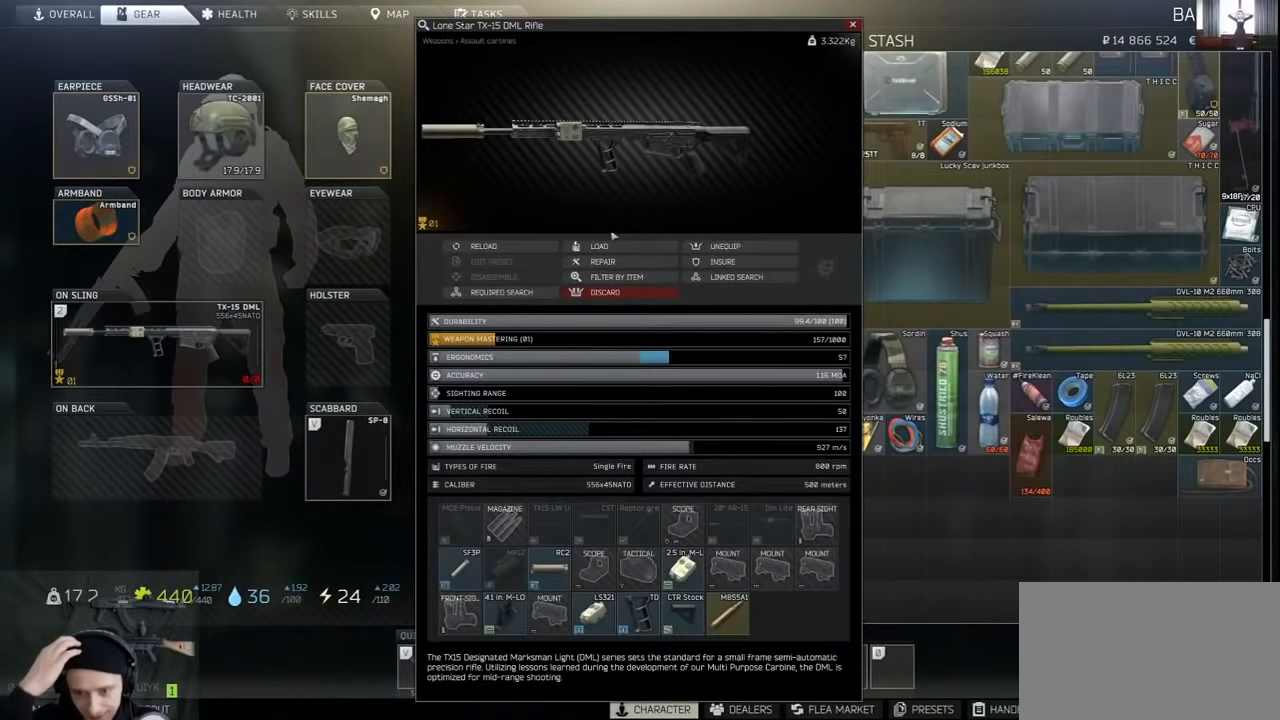
{"keys": [], "mouse": [], "events": []}
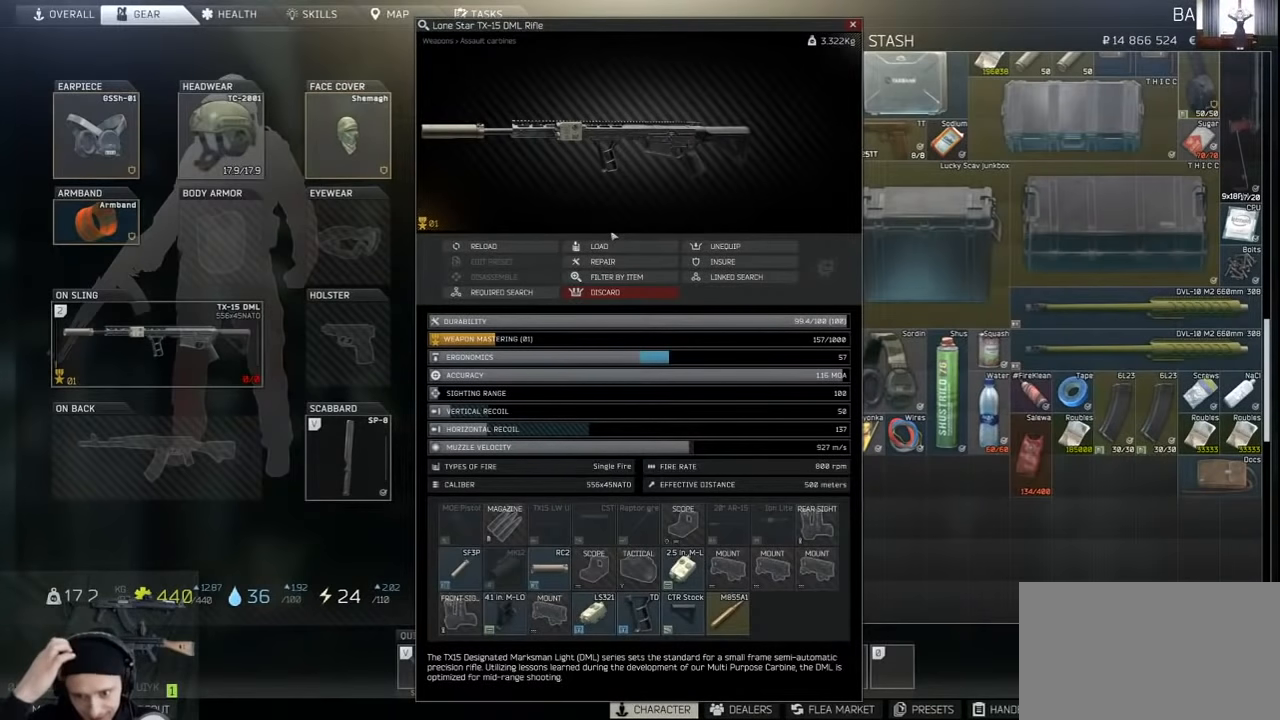
{"keys": [], "mouse": [], "events": []}
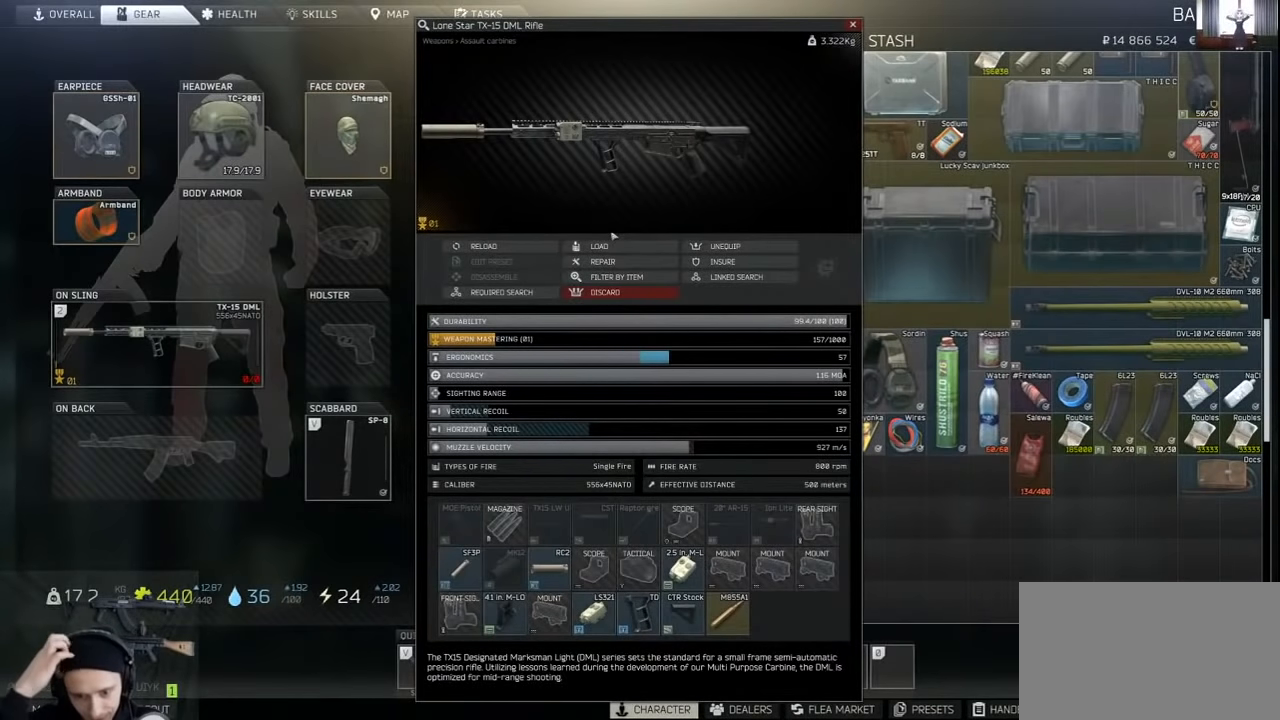
{"keys": [], "mouse": [], "events": []}
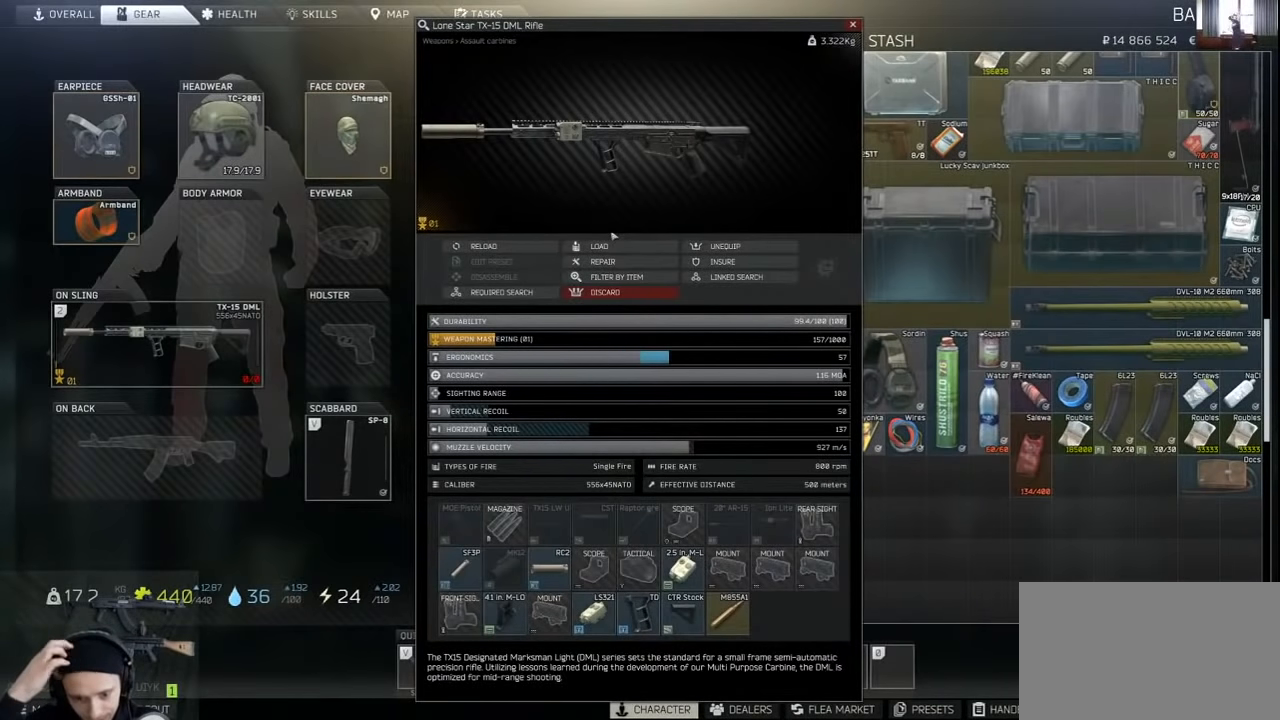
{"keys": [], "mouse": [], "events": []}
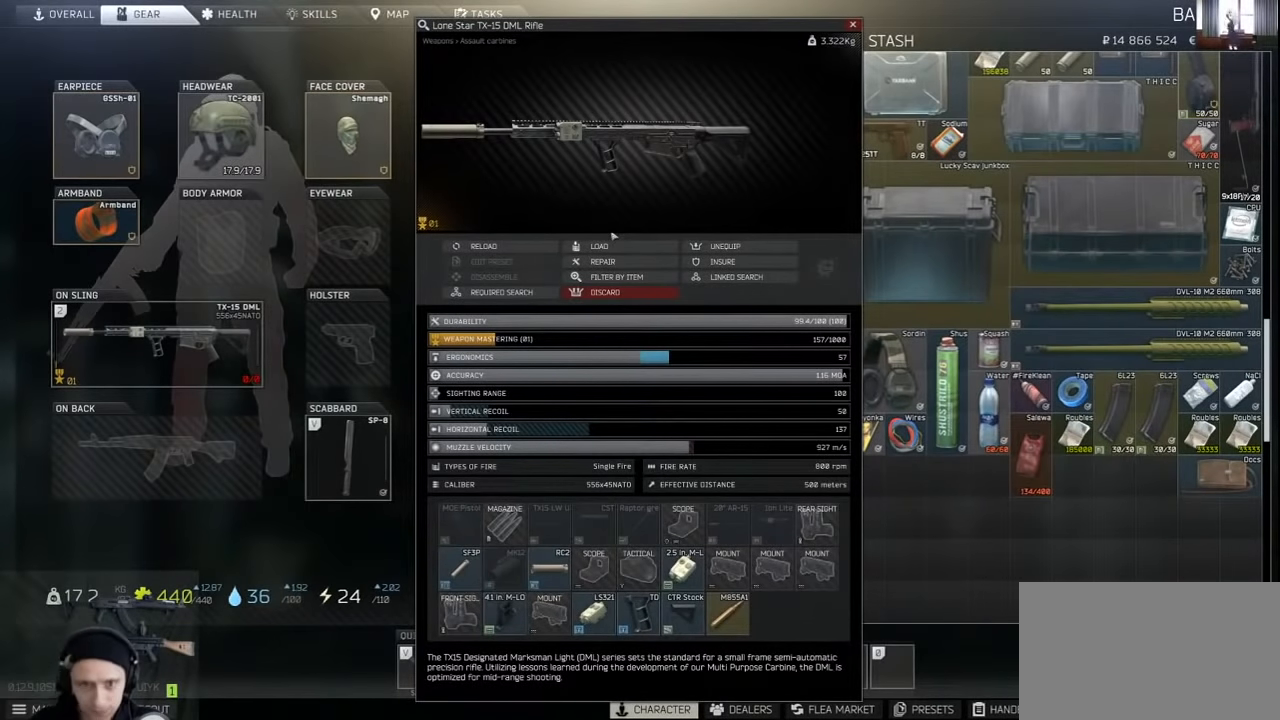
{"keys": [], "mouse": ["wheel"], "events": [[467, "mouse_wheel", "down"]]}
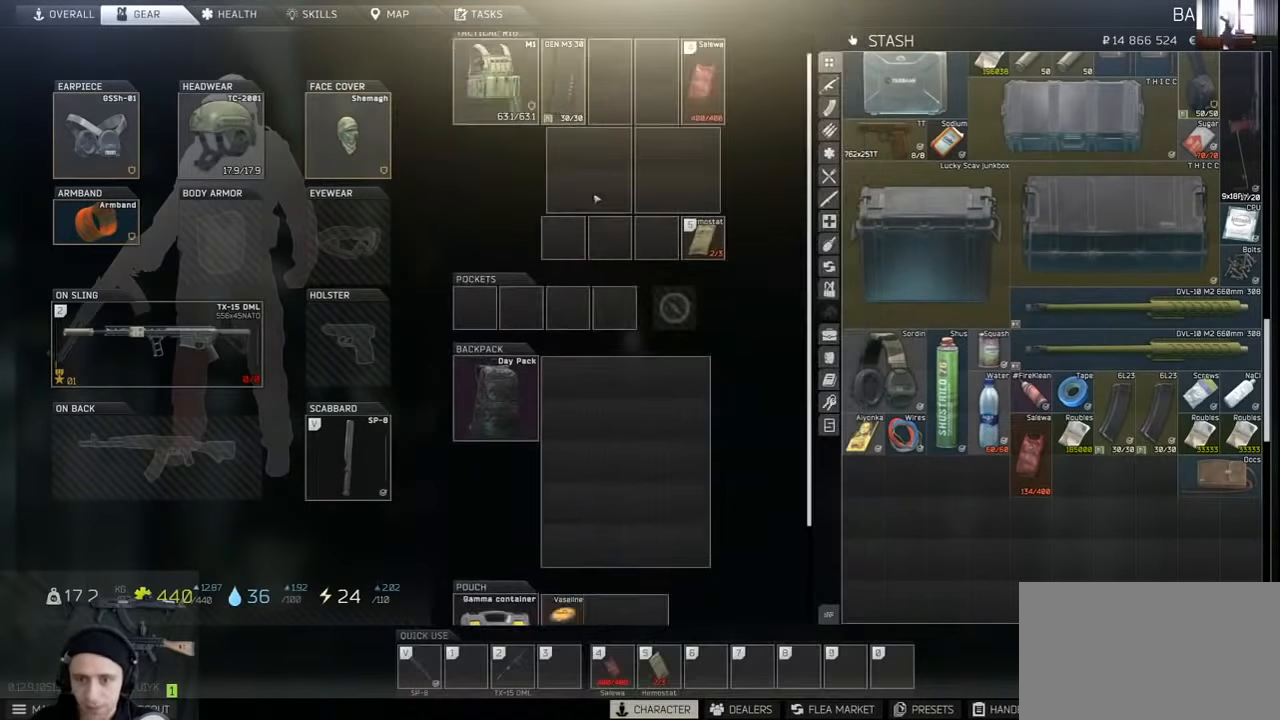
{"keys": [], "mouse": [], "events": [[100, "mouse_wheel", "up"]]}
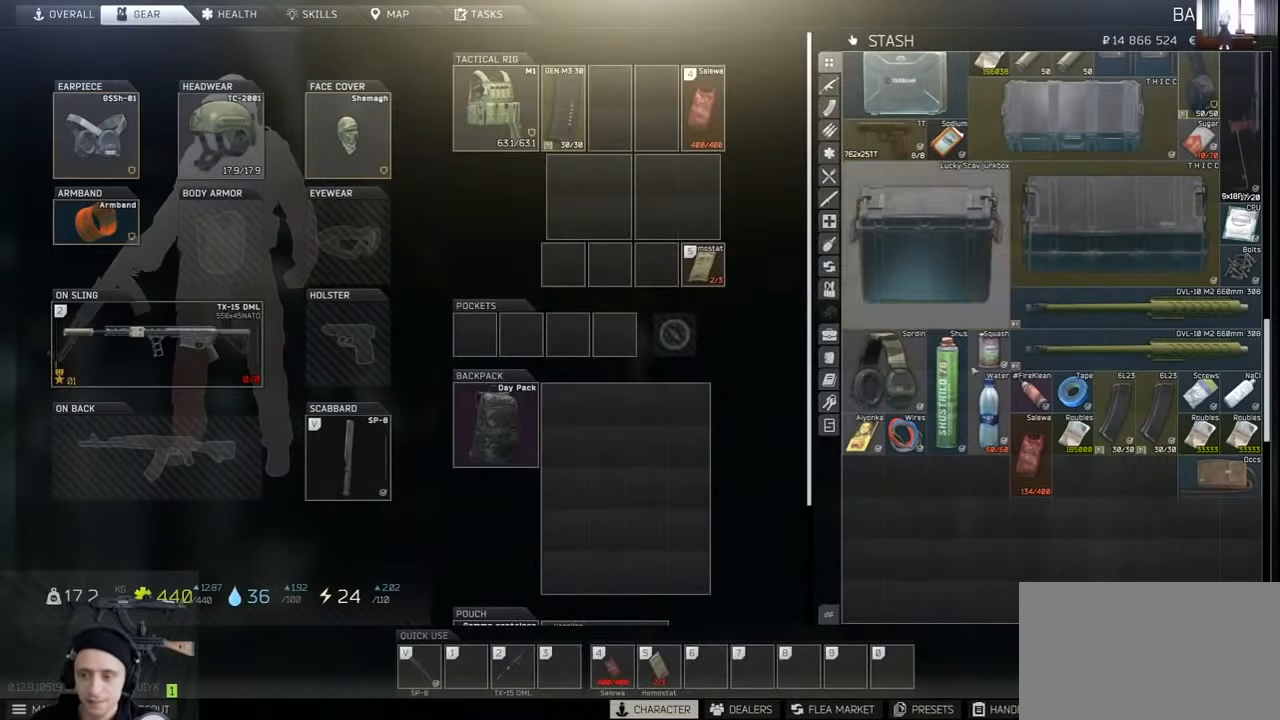
{"keys": [], "mouse": [], "events": []}